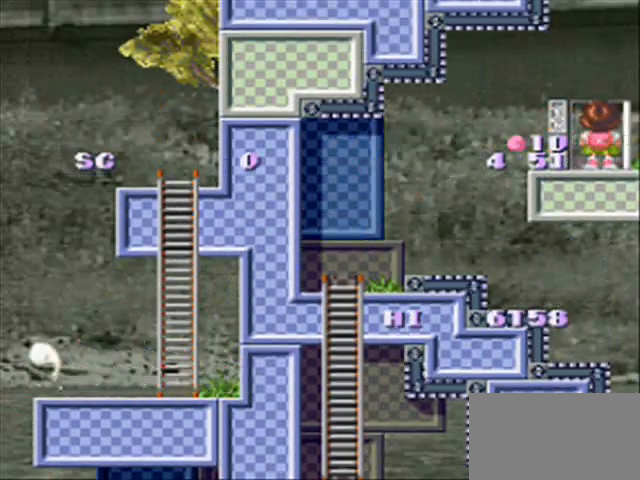
Gameplay with a controller (PlayStation layout); each line is a JSON object with the inputs held at the frame after it. "events" lists button and stick changes between this image and that frame as [ms after this image, input, new state], when the widget could be followed in between. Not read: DPAD_RIGHT L3 R3 START.
{"buttons": [], "events": []}
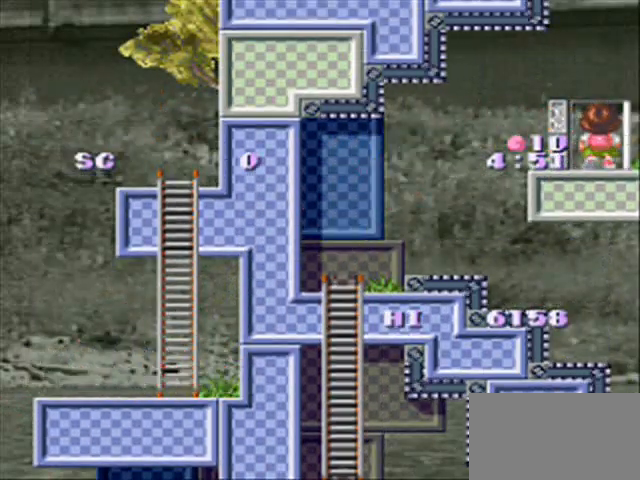
{"buttons": ["CIRCLE"], "events": [[267, "CIRCLE", "down"], [367, "CIRCLE", "up"], [433, "CIRCLE", "down"]]}
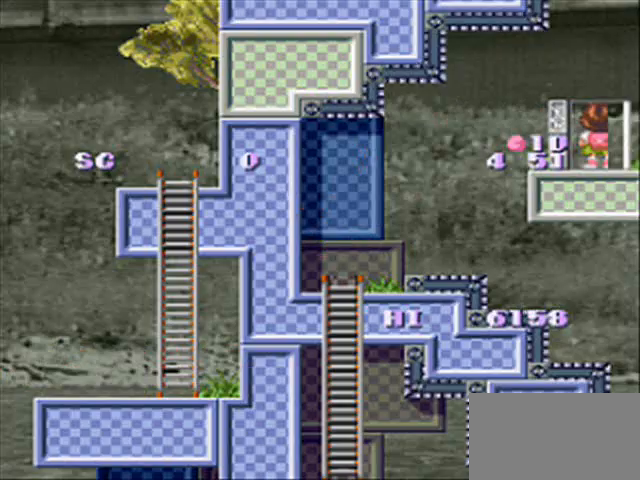
{"buttons": ["CIRCLE"], "events": [[33, "CIRCLE", "up"], [100, "CIRCLE", "down"], [200, "CIRCLE", "up"], [267, "CIRCLE", "down"], [367, "CIRCLE", "up"], [433, "CIRCLE", "down"]]}
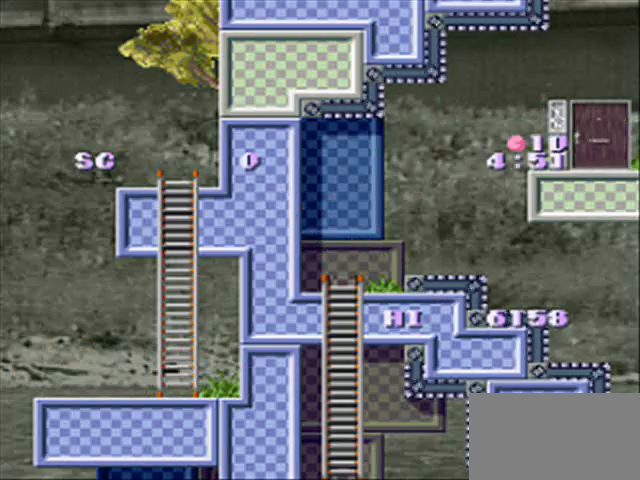
{"buttons": [], "events": [[33, "CIRCLE", "up"], [100, "CIRCLE", "down"], [200, "CIRCLE", "up"], [267, "CIRCLE", "down"], [367, "CIRCLE", "up"]]}
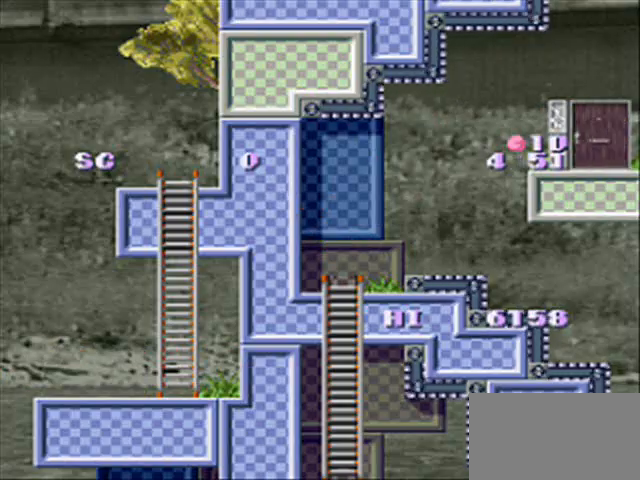
{"buttons": [], "events": []}
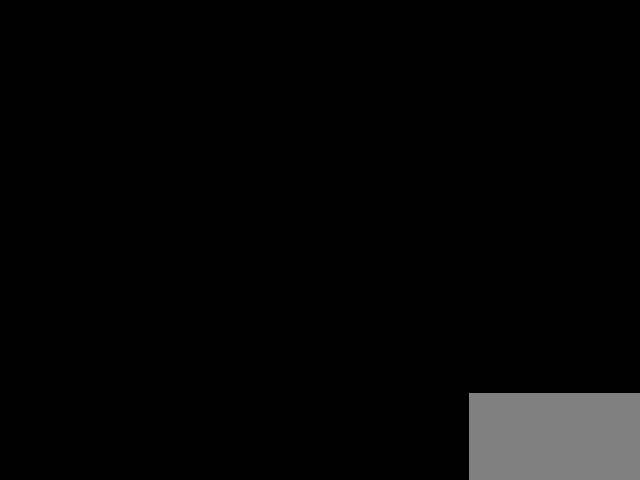
{"buttons": [], "events": [[200, "CIRCLE", "down"], [267, "CIRCLE", "up"], [367, "CIRCLE", "down"], [433, "CIRCLE", "up"]]}
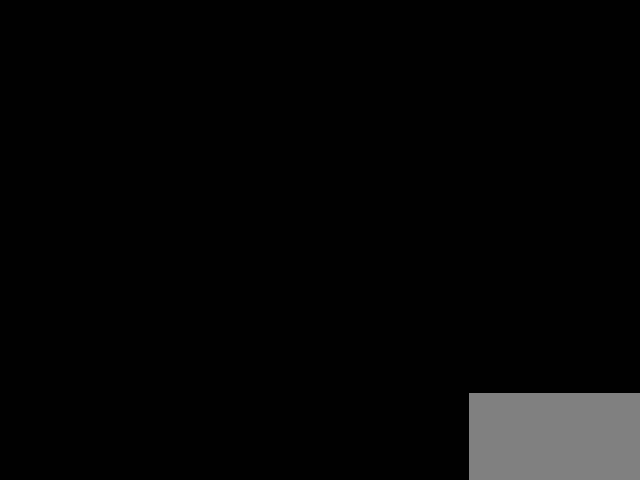
{"buttons": [], "events": [[33, "CIRCLE", "down"], [100, "CIRCLE", "up"], [200, "CIRCLE", "down"], [267, "CIRCLE", "up"], [367, "CIRCLE", "down"], [433, "CIRCLE", "up"]]}
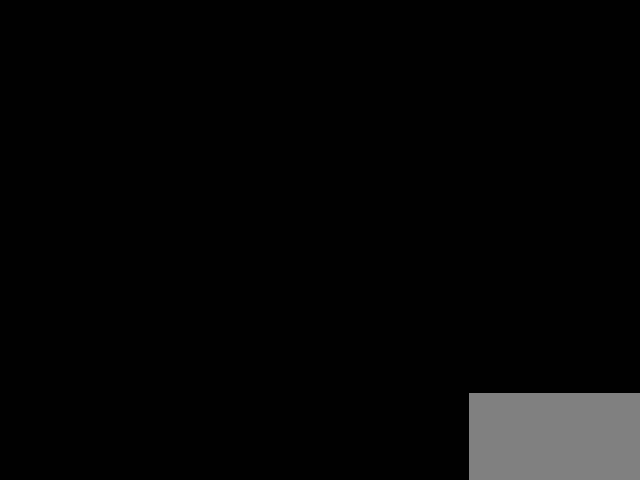
{"buttons": ["CIRCLE"], "events": [[33, "CIRCLE", "down"], [100, "CIRCLE", "up"], [200, "CIRCLE", "down"]]}
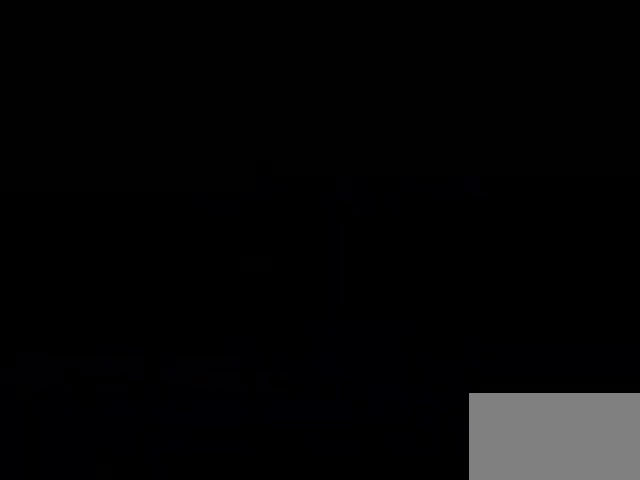
{"buttons": ["CIRCLE"], "events": [[100, "CIRCLE", "up"], [367, "CIRCLE", "down"]]}
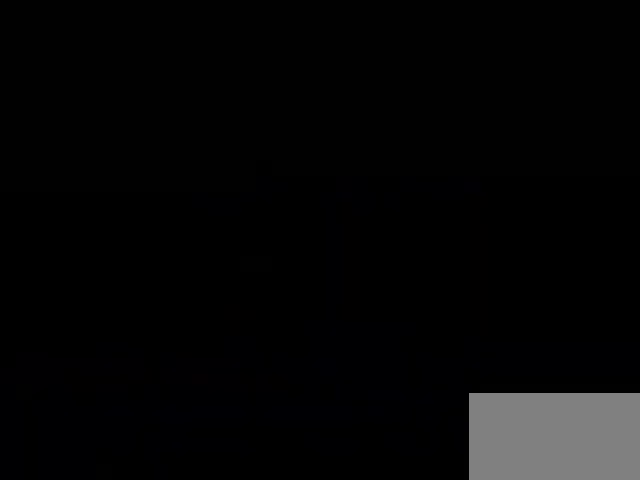
{"buttons": [], "events": [[100, "CIRCLE", "up"], [200, "CIRCLE", "down"], [267, "CIRCLE", "up"]]}
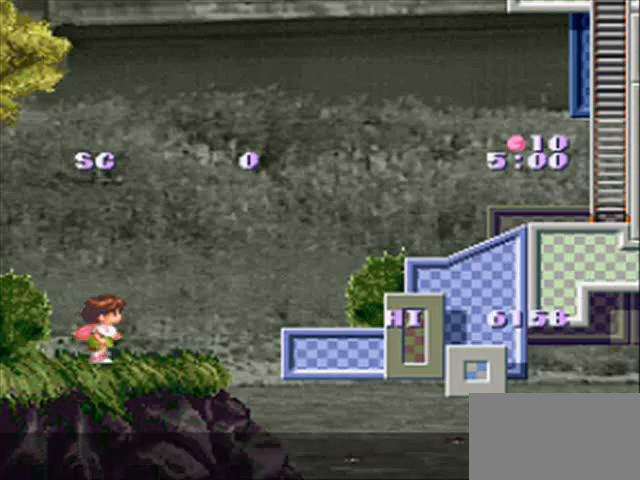
{"buttons": ["CIRCLE", "DPAD_LEFT"], "events": [[33, "CIRCLE", "down"], [267, "DPAD_LEFT", "down"]]}
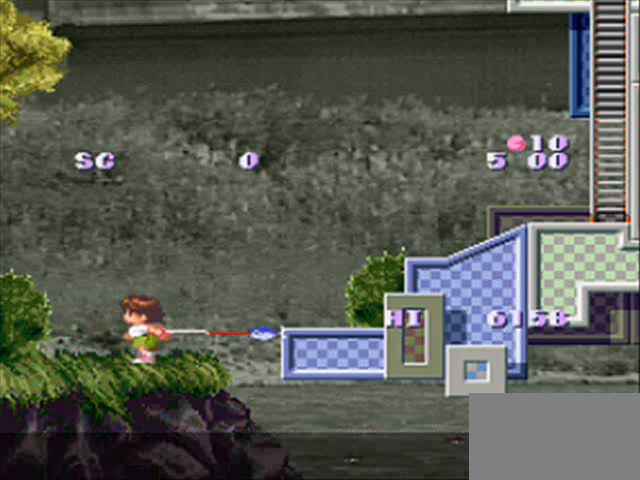
{"buttons": ["CIRCLE", "DPAD_DOWN"], "events": [[100, "DPAD_DOWN", "down"], [100, "DPAD_LEFT", "up"], [200, "CROSS", "down"], [433, "CROSS", "up"]]}
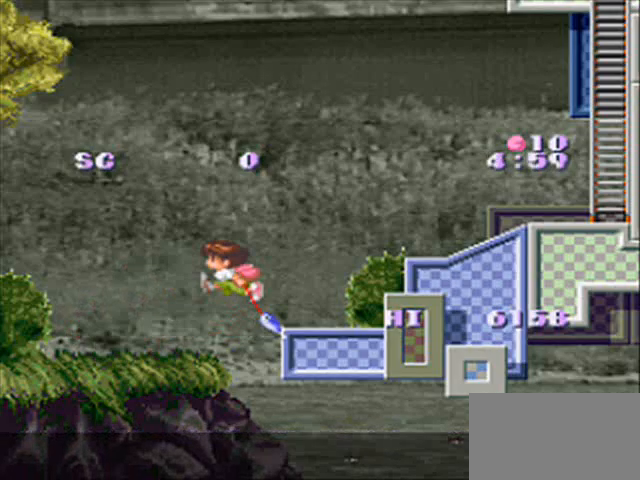
{"buttons": ["DPAD_UP"], "events": [[33, "CIRCLE", "up"], [33, "DPAD_DOWN", "up"], [33, "DPAD_UP", "down"], [200, "CROSS", "down"], [367, "CROSS", "up"]]}
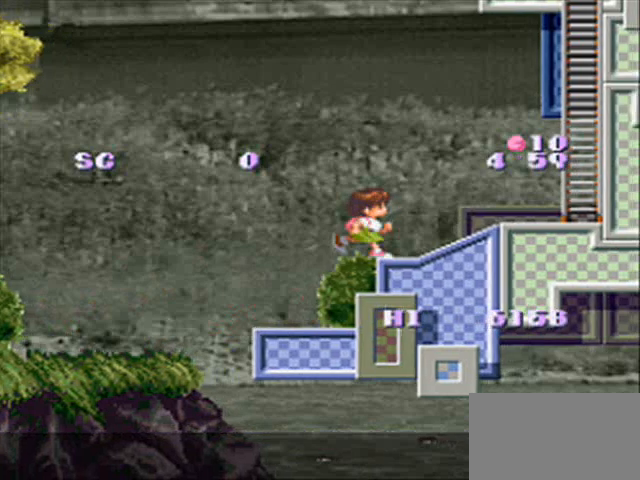
{"buttons": ["CIRCLE"], "events": [[33, "CROSS", "down"], [200, "CIRCLE", "down"], [200, "CROSS", "up"], [433, "DPAD_UP", "up"]]}
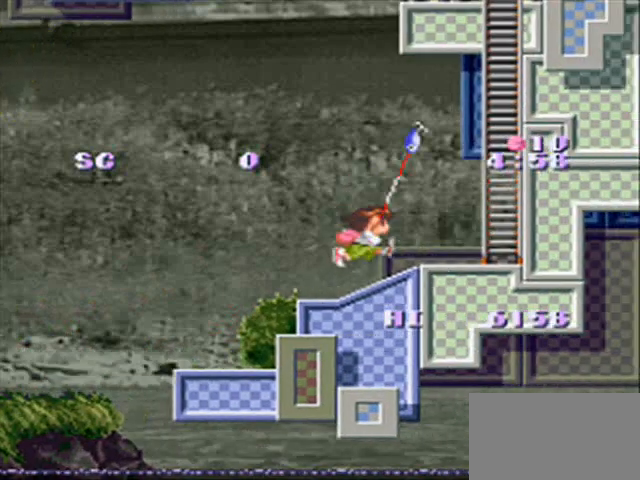
{"buttons": ["CROSS", "CIRCLE", "DPAD_DOWN"], "events": [[33, "CROSS", "down"], [100, "DPAD_DOWN", "down"]]}